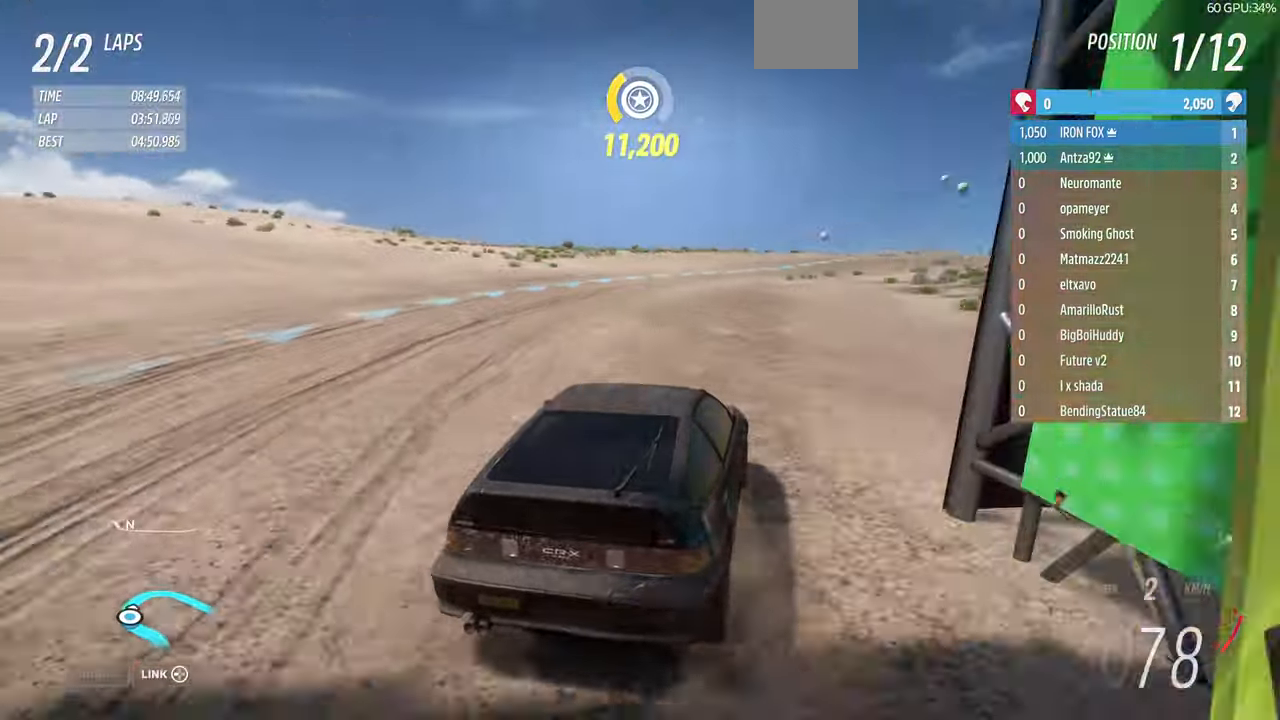
Gameplay with a controller (PlayStation layout); each line is a JSON object with the inputs held at the frame after it. "events" lists button and stick changes between this image and that frame as [ms after this image, input, new state], when the widget could be followed in between. Not read: START.
{"buttons": ["R2"], "left_stick": "up", "right_stick": "center"}
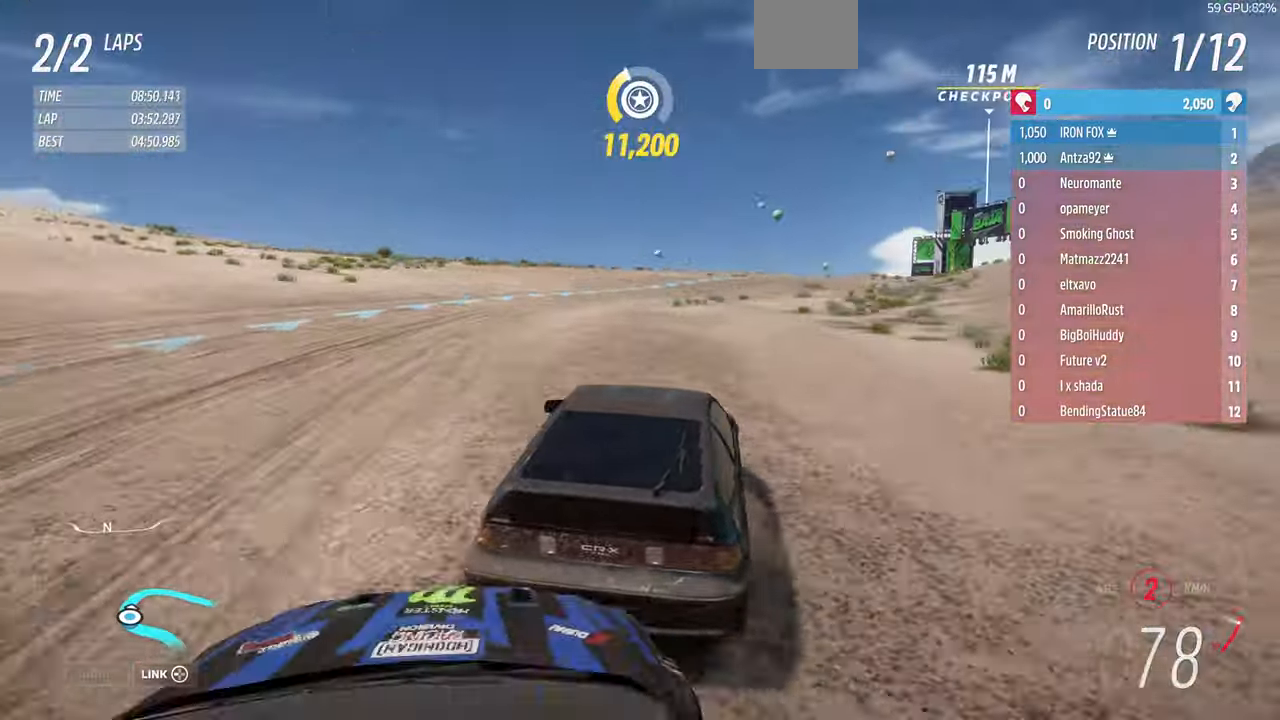
{"buttons": ["R2"], "left_stick": "up-right", "right_stick": "down", "events": [[33, "left_stick", "up-right"], [300, "R1", "down"], [366, "right_stick", "down"], [500, "R1", "up"]]}
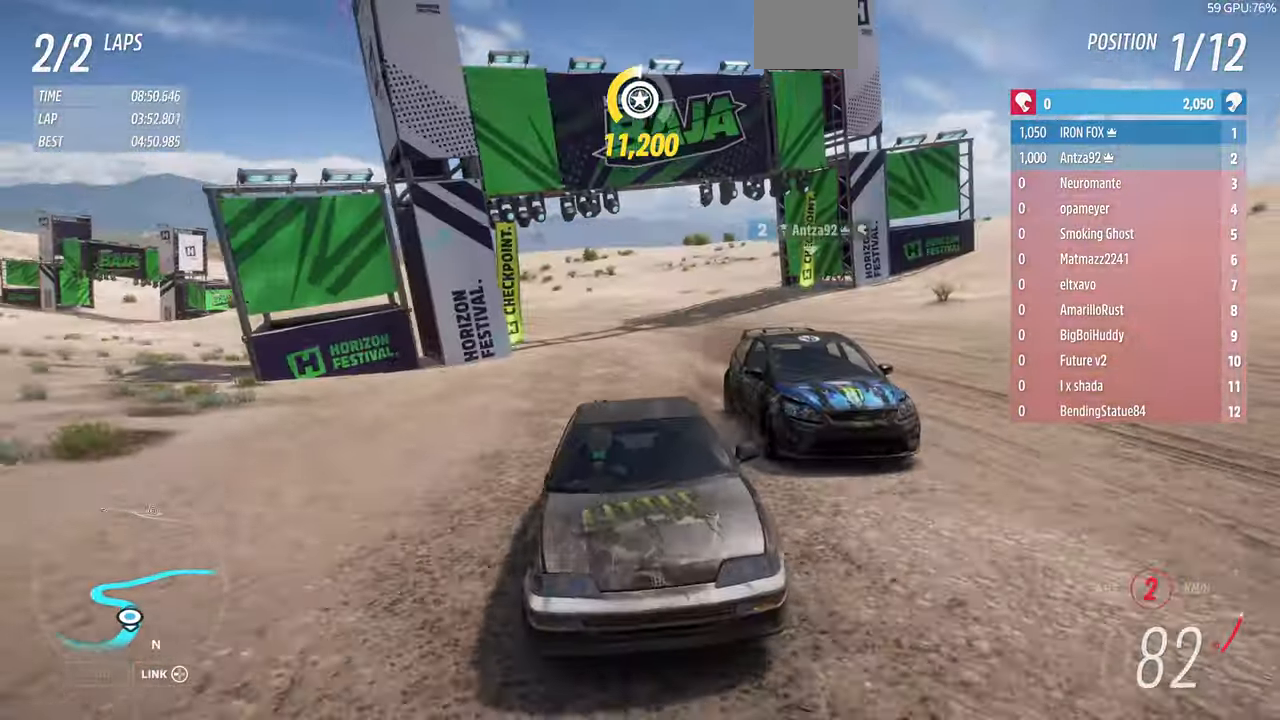
{"buttons": ["R2"], "left_stick": "up-right", "right_stick": "center", "events": [[267, "right_stick", "center"]]}
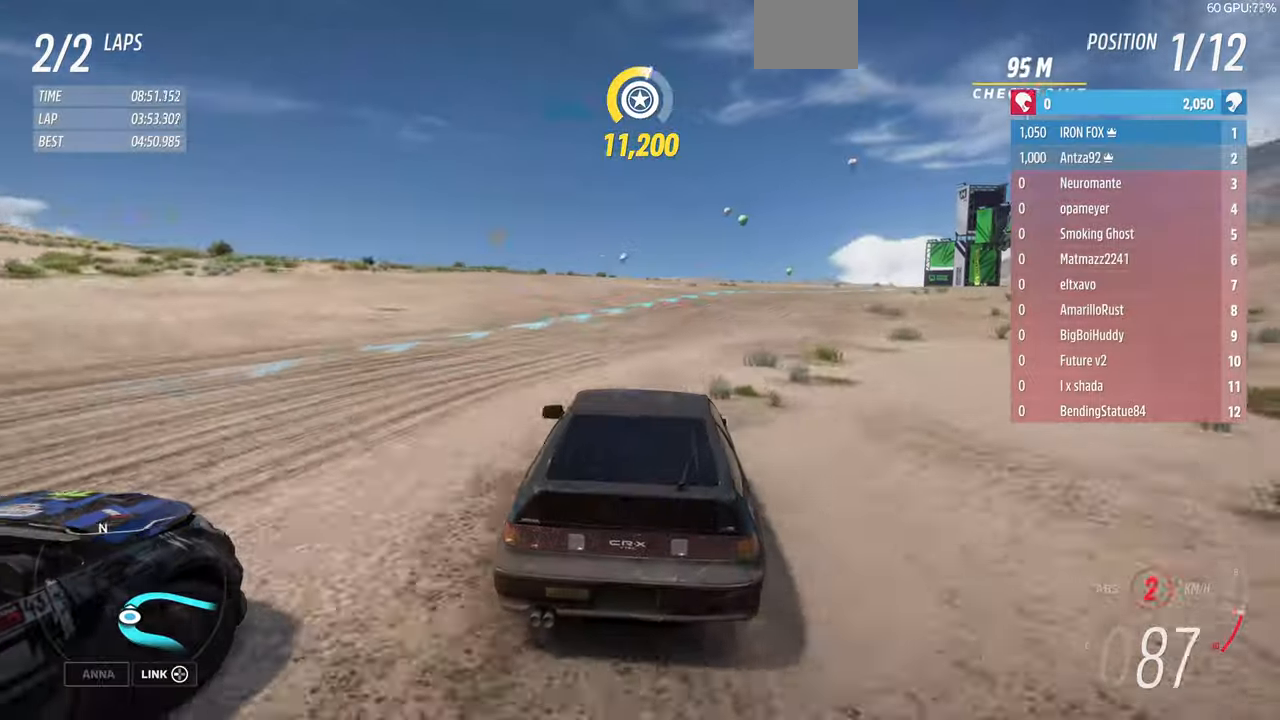
{"buttons": ["R2"], "left_stick": "up-right", "right_stick": "center", "events": []}
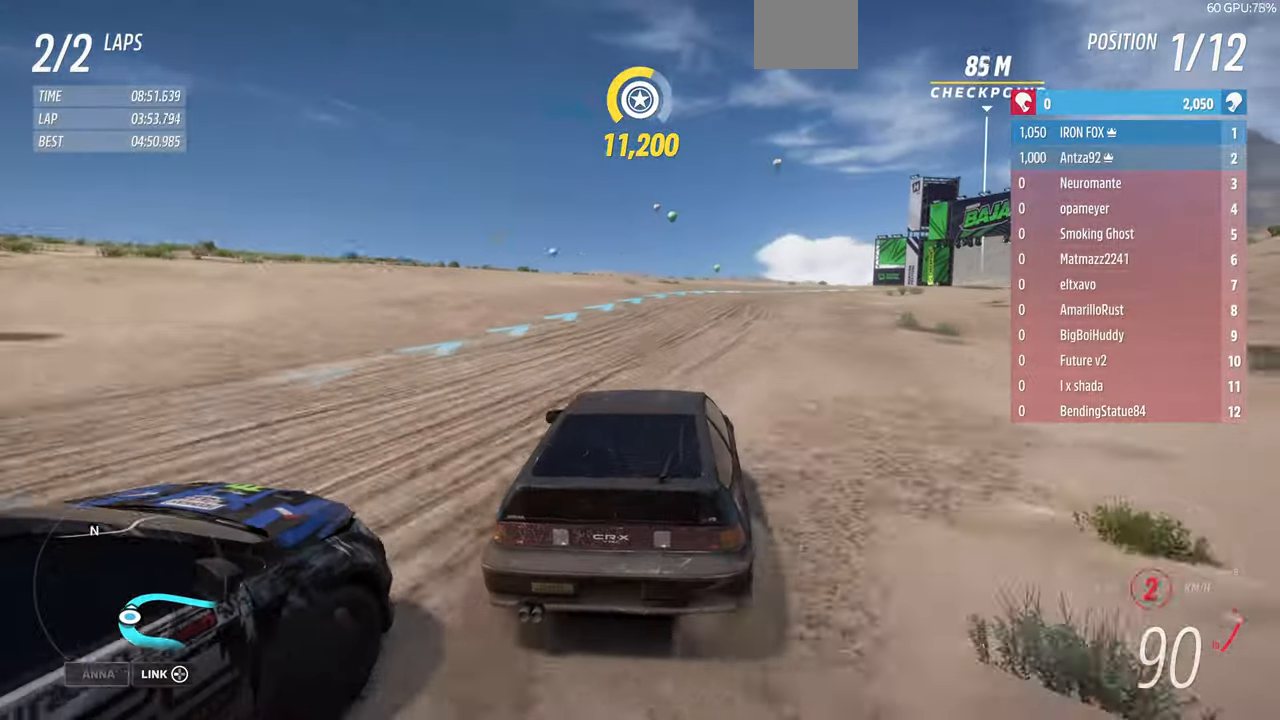
{"buttons": ["R2"], "left_stick": "up-right", "right_stick": "center", "events": []}
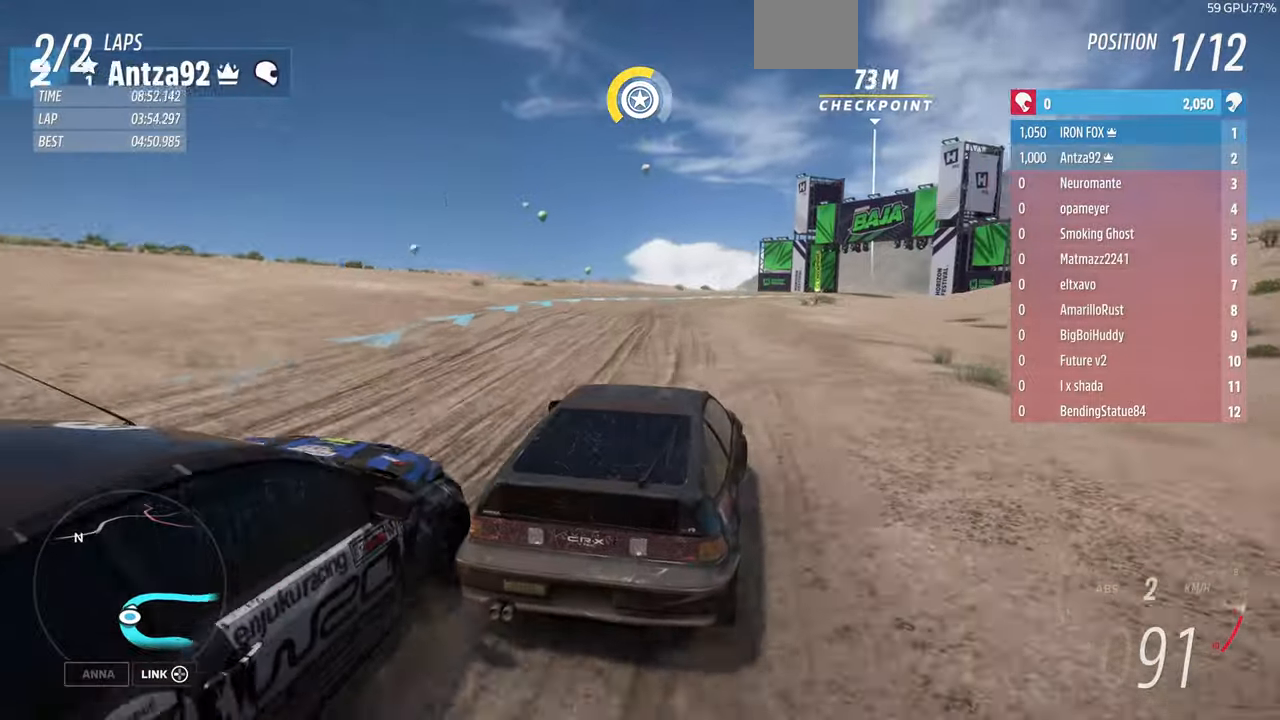
{"buttons": ["R2"], "left_stick": "up", "right_stick": "center", "events": [[134, "left_stick", "up-left"], [267, "left_stick", "up"]]}
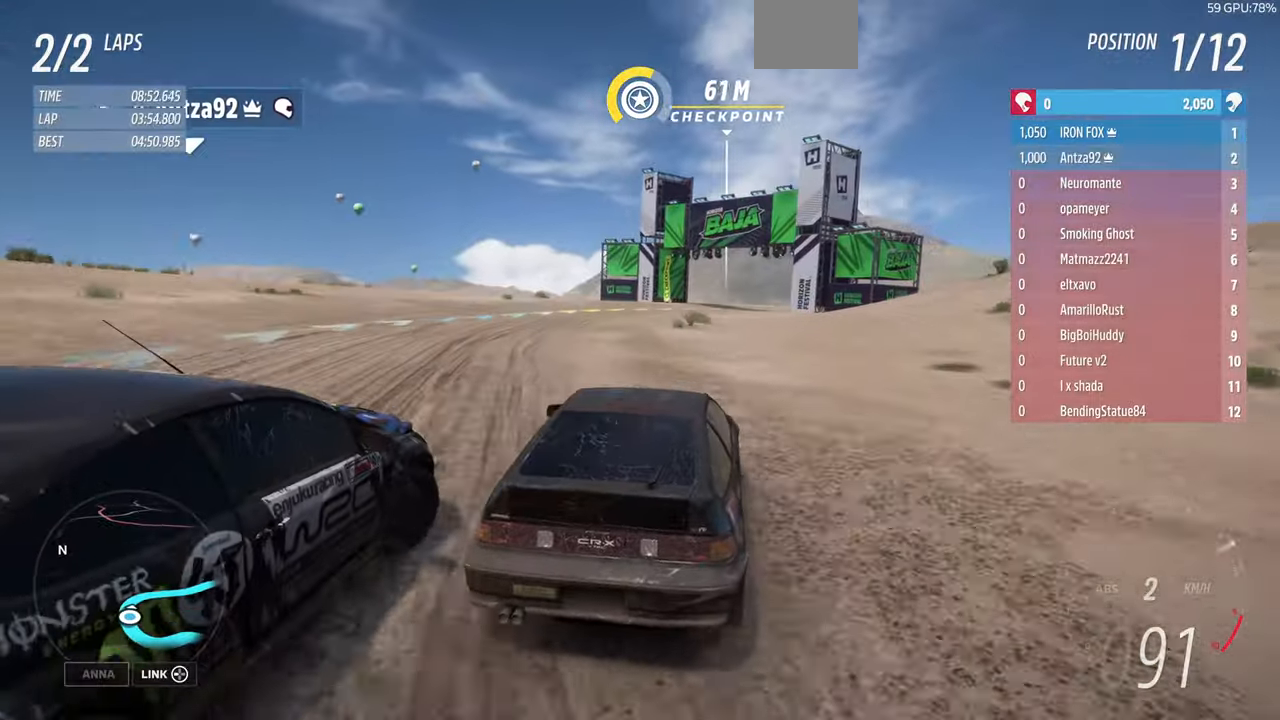
{"buttons": ["R2"], "left_stick": "up", "right_stick": "center", "events": []}
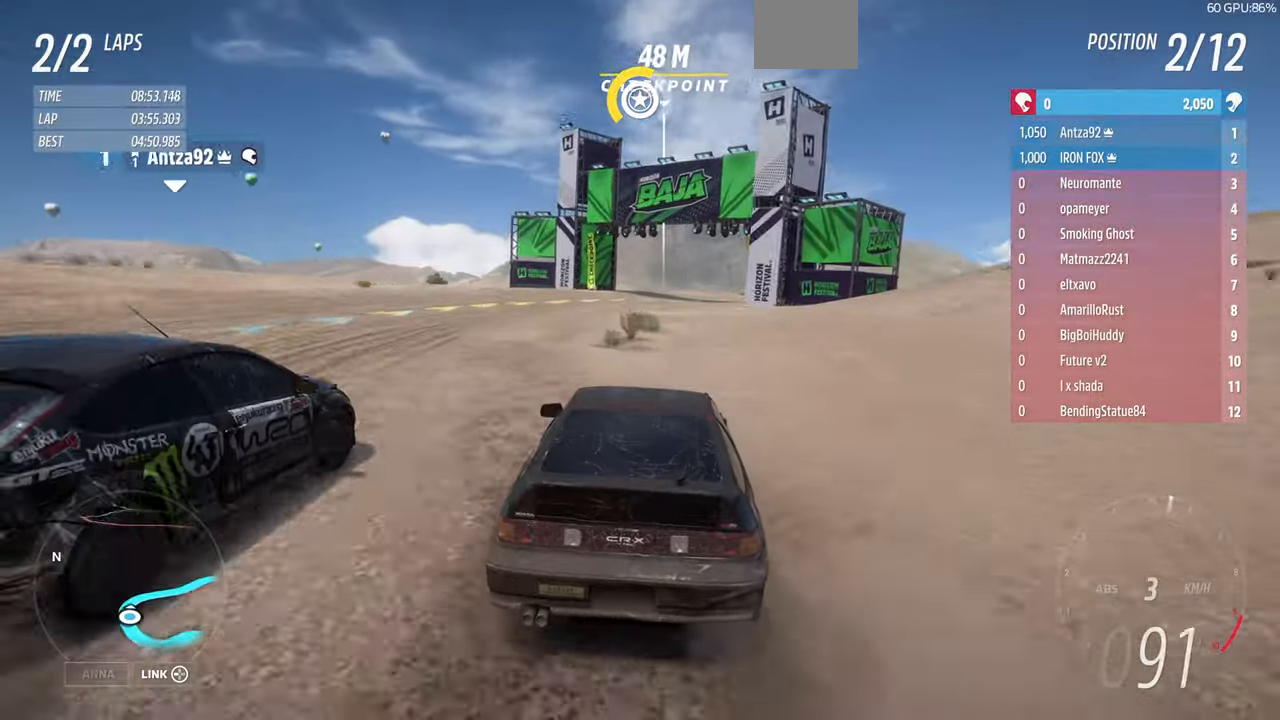
{"buttons": ["CROSS"], "left_stick": "up", "right_stick": "center", "events": [[467, "R2", "up"], [500, "CROSS", "down"]]}
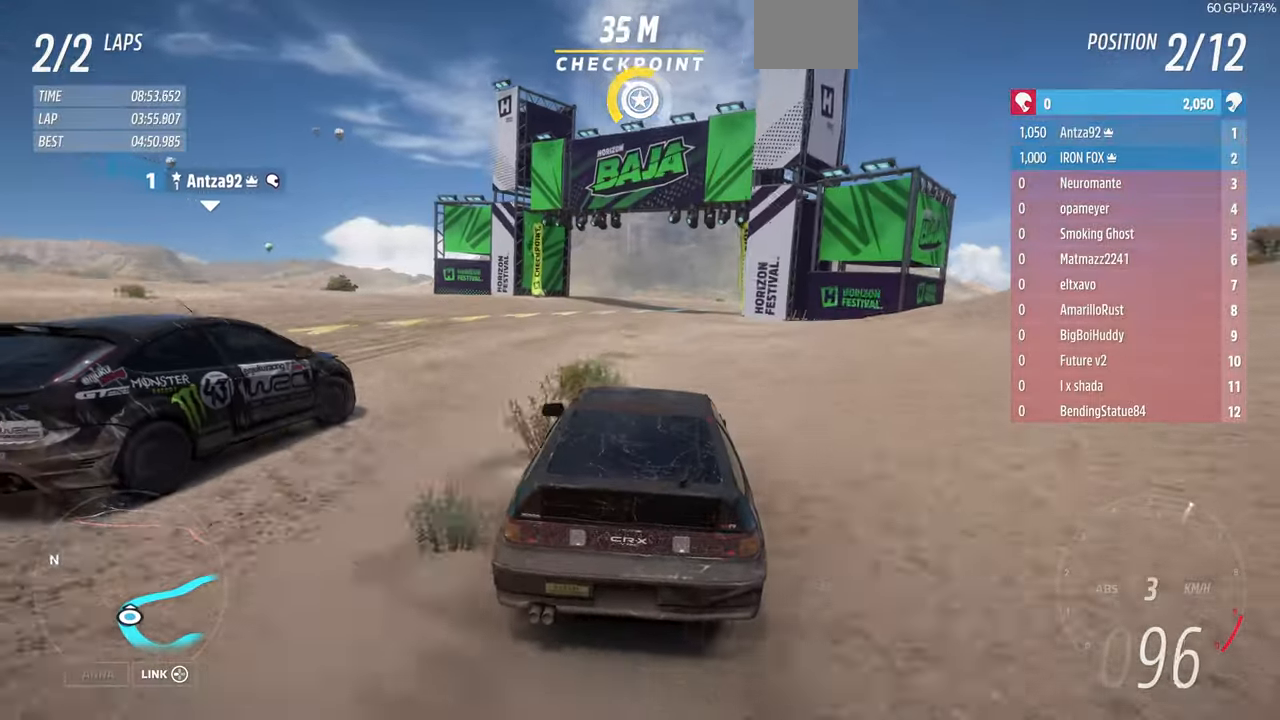
{"buttons": [], "left_stick": "up", "right_stick": "center", "events": [[34, "L2", "down"], [134, "L1", "down"], [234, "L1", "up"], [334, "left_stick", "up-right"], [434, "L2", "up"], [467, "CROSS", "up"], [467, "left_stick", "up"]]}
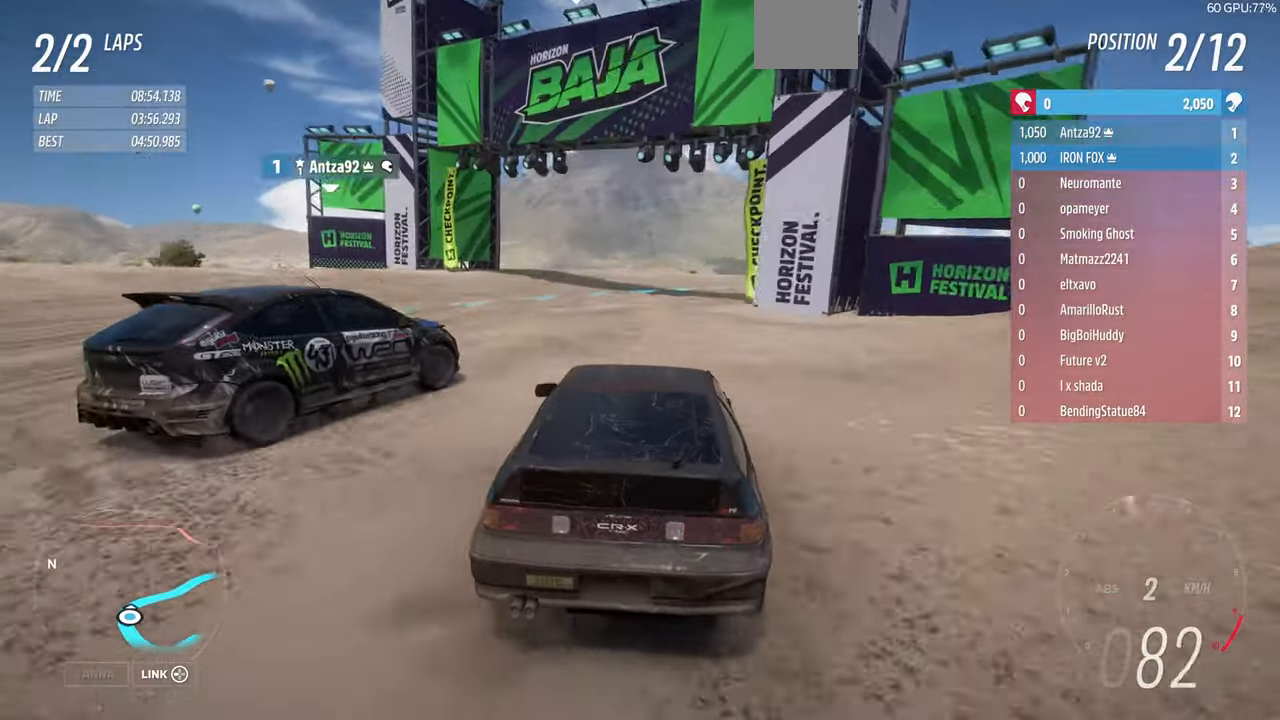
{"buttons": [], "left_stick": "up-right", "right_stick": "center", "events": [[200, "CROSS", "down"], [234, "CROSS", "up"], [234, "left_stick", "up-right"]]}
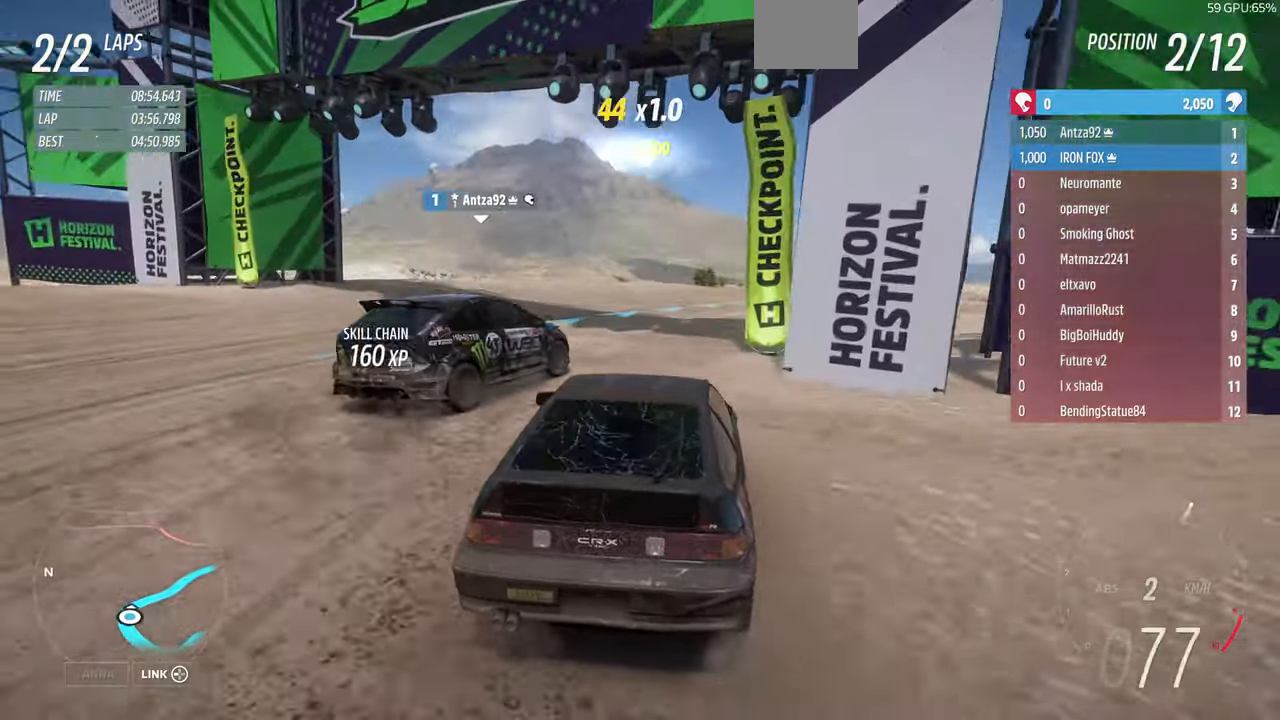
{"buttons": ["R2"], "left_stick": "up-right", "right_stick": "center", "events": [[34, "R1", "down"], [34, "R2", "down"], [400, "R1", "up"]]}
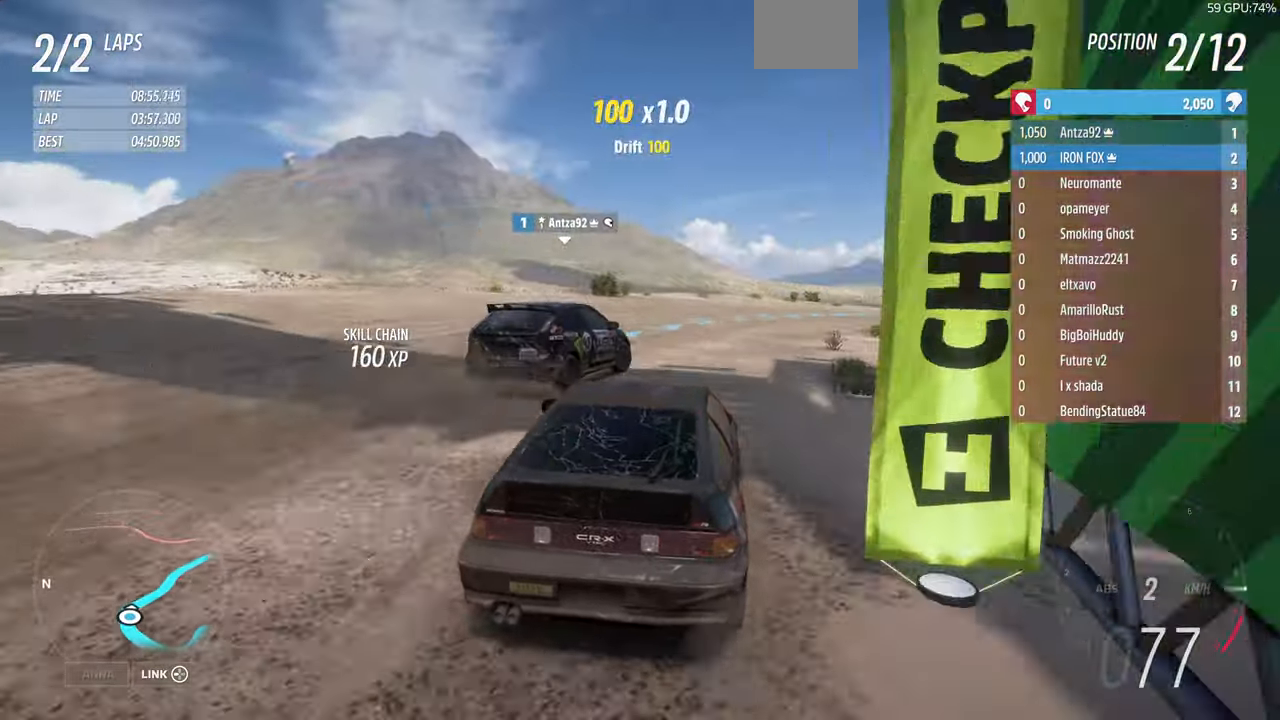
{"buttons": ["R2"], "left_stick": "up-right", "right_stick": "center", "events": []}
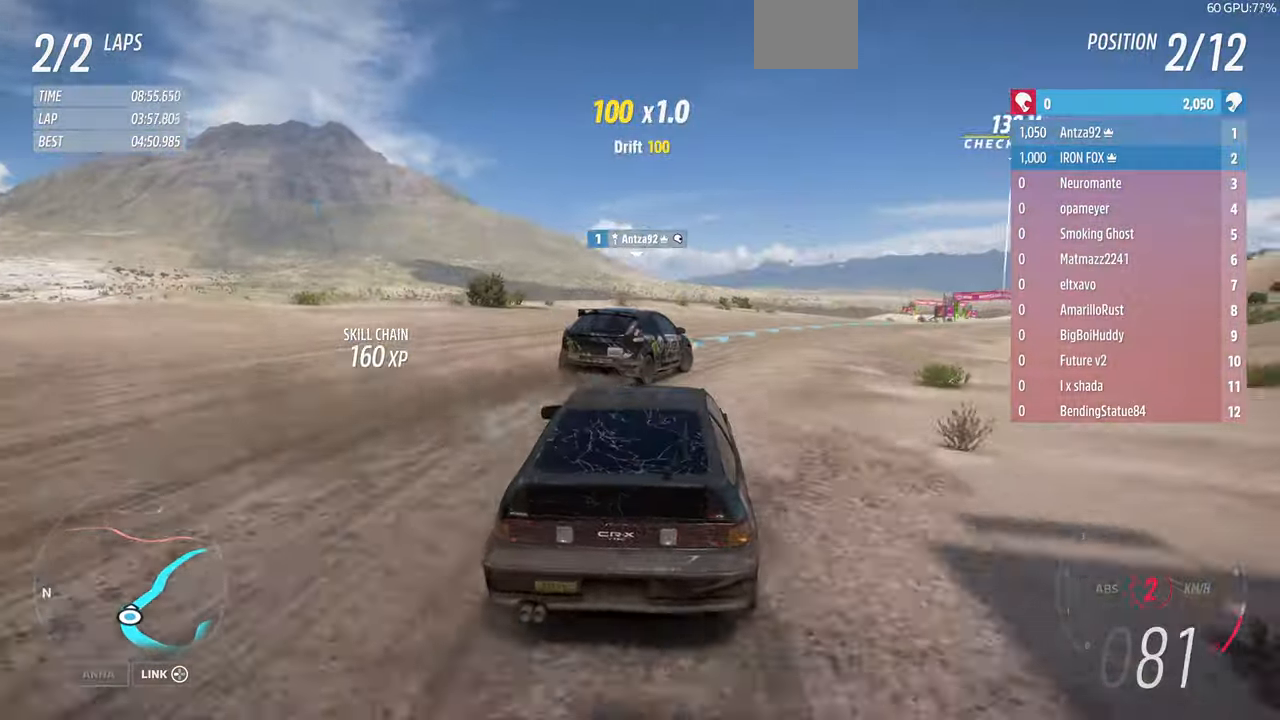
{"buttons": ["R2"], "left_stick": "up-right", "right_stick": "center", "events": []}
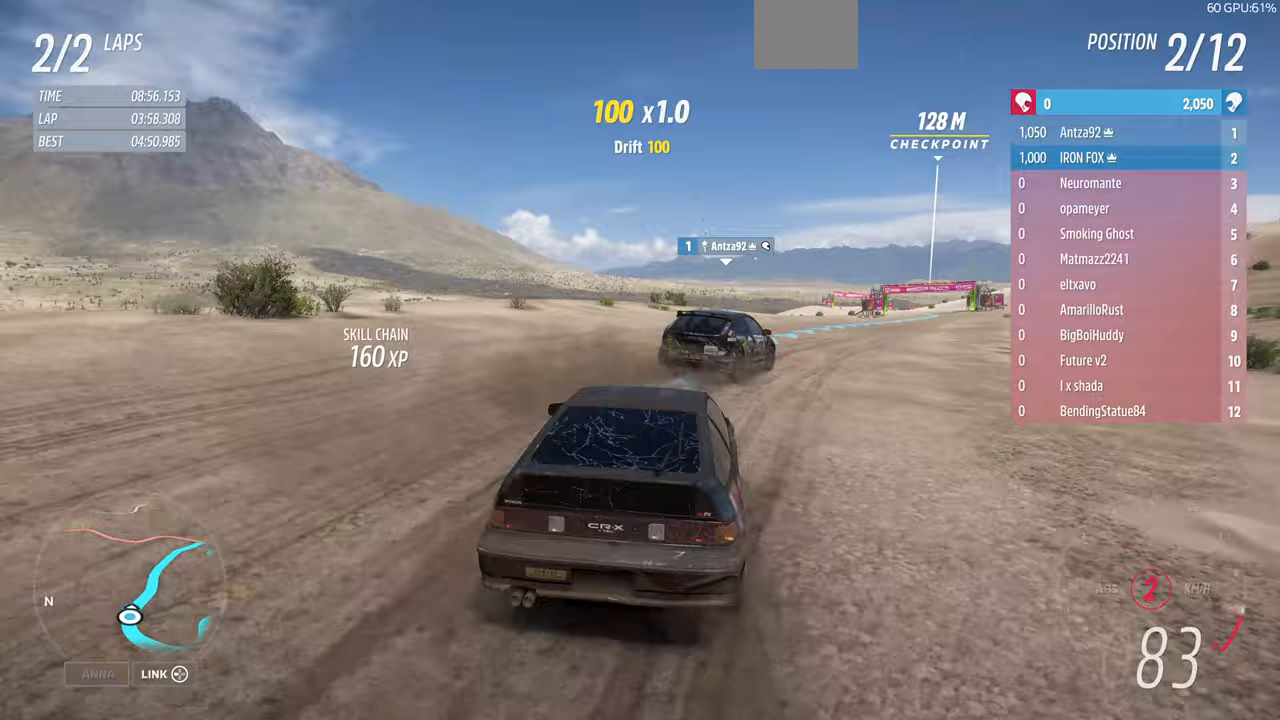
{"buttons": ["R2"], "left_stick": "up", "right_stick": "center", "events": [[300, "left_stick", "center"], [467, "left_stick", "up"]]}
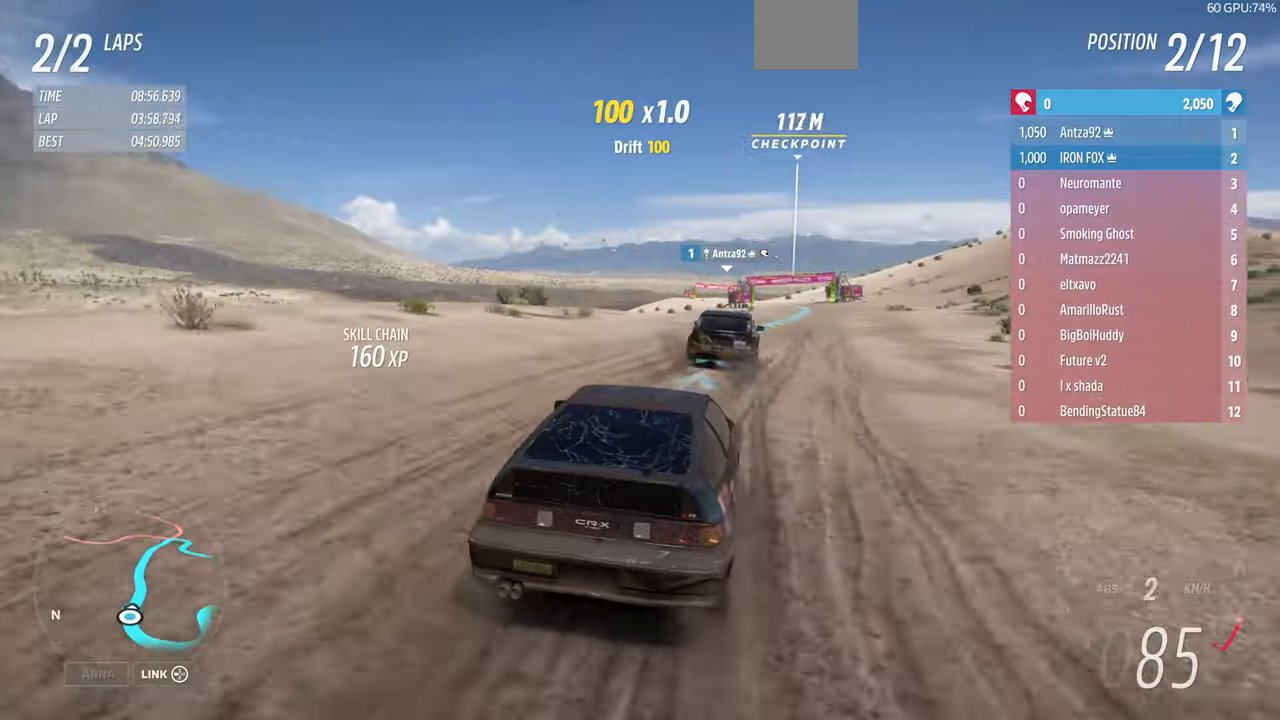
{"buttons": ["R2"], "left_stick": "up-right", "right_stick": "center", "events": [[400, "left_stick", "up-right"]]}
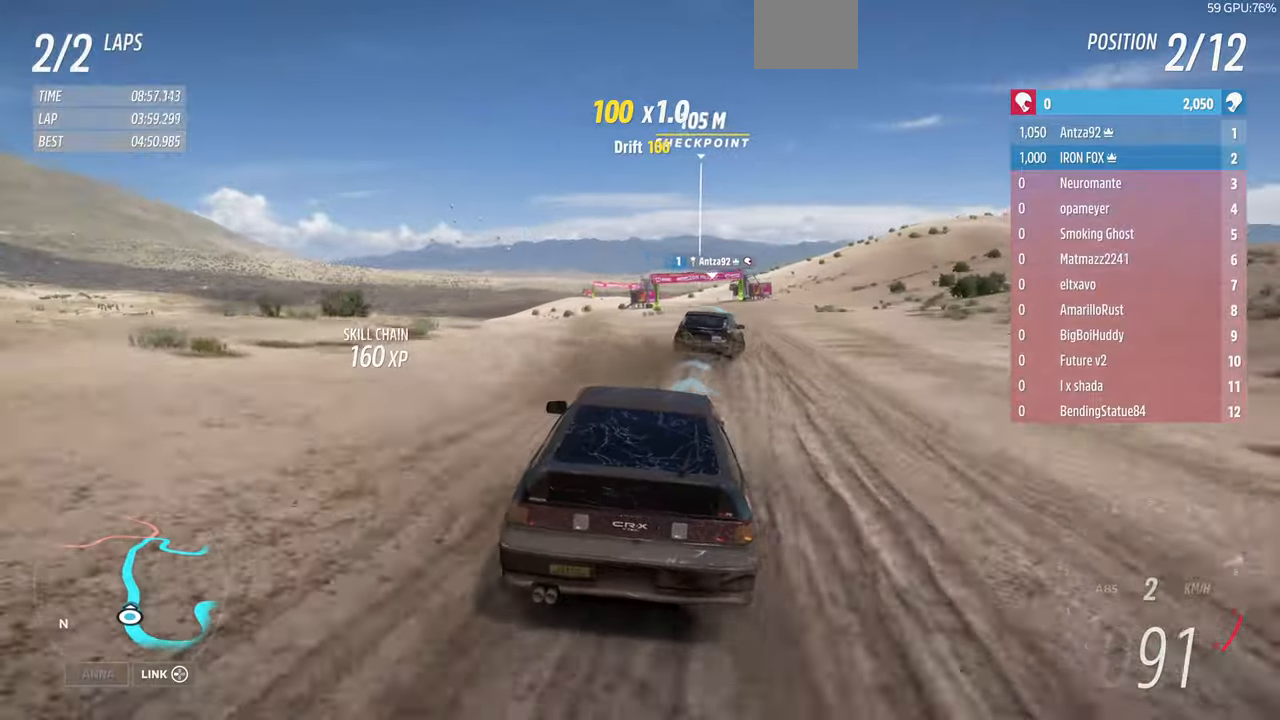
{"buttons": ["R2"], "left_stick": "center", "right_stick": "center", "events": [[433, "left_stick", "center"]]}
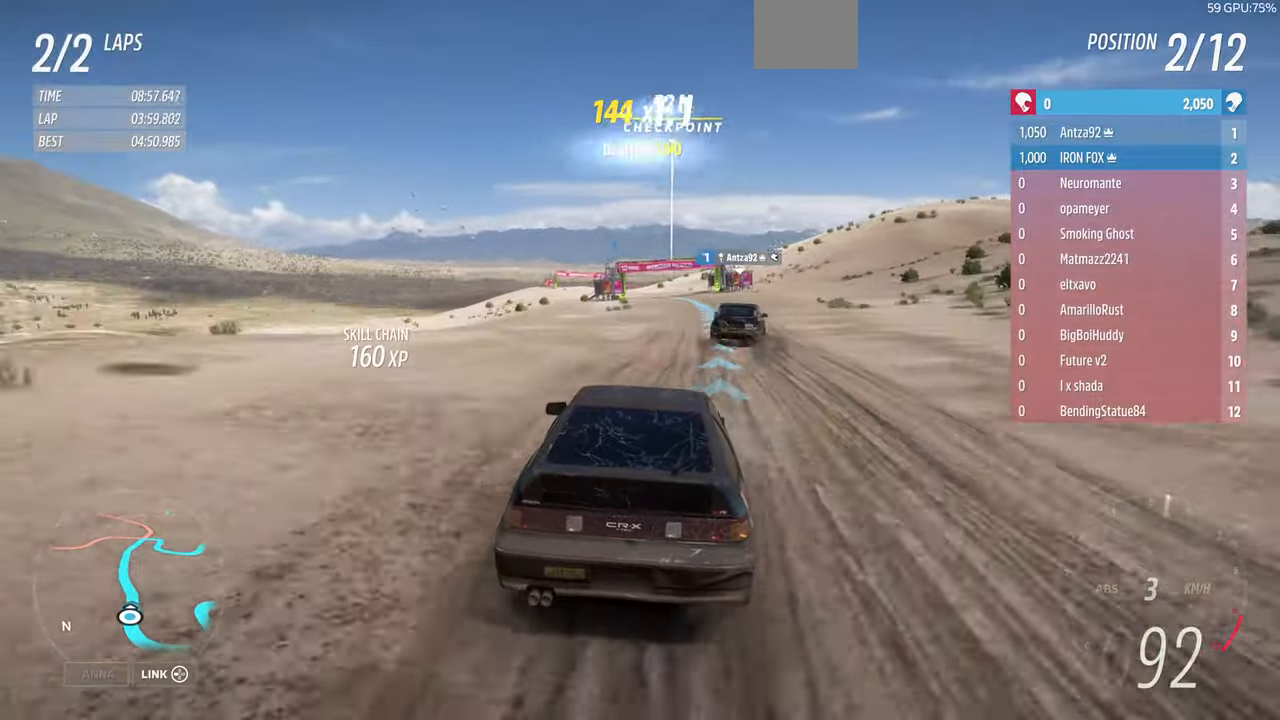
{"buttons": ["R2"], "left_stick": "up", "right_stick": "center", "events": [[100, "left_stick", "up"]]}
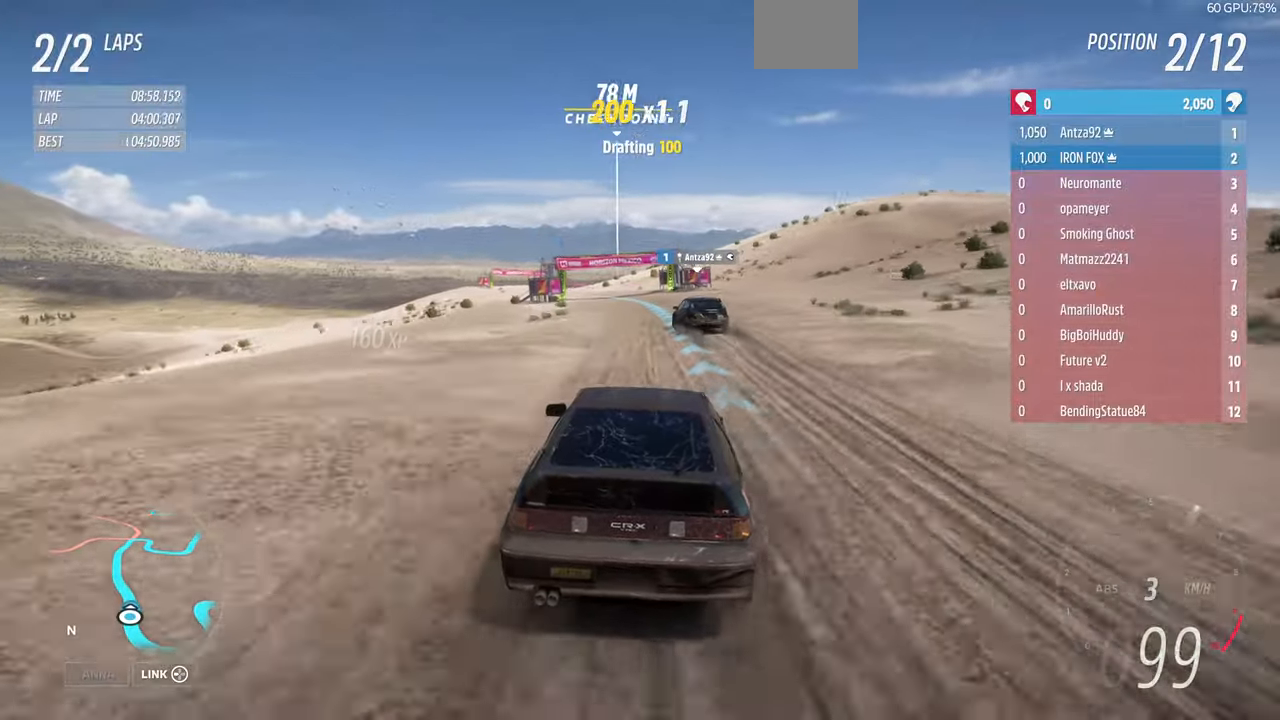
{"buttons": ["R2"], "left_stick": "up", "right_stick": "center", "events": []}
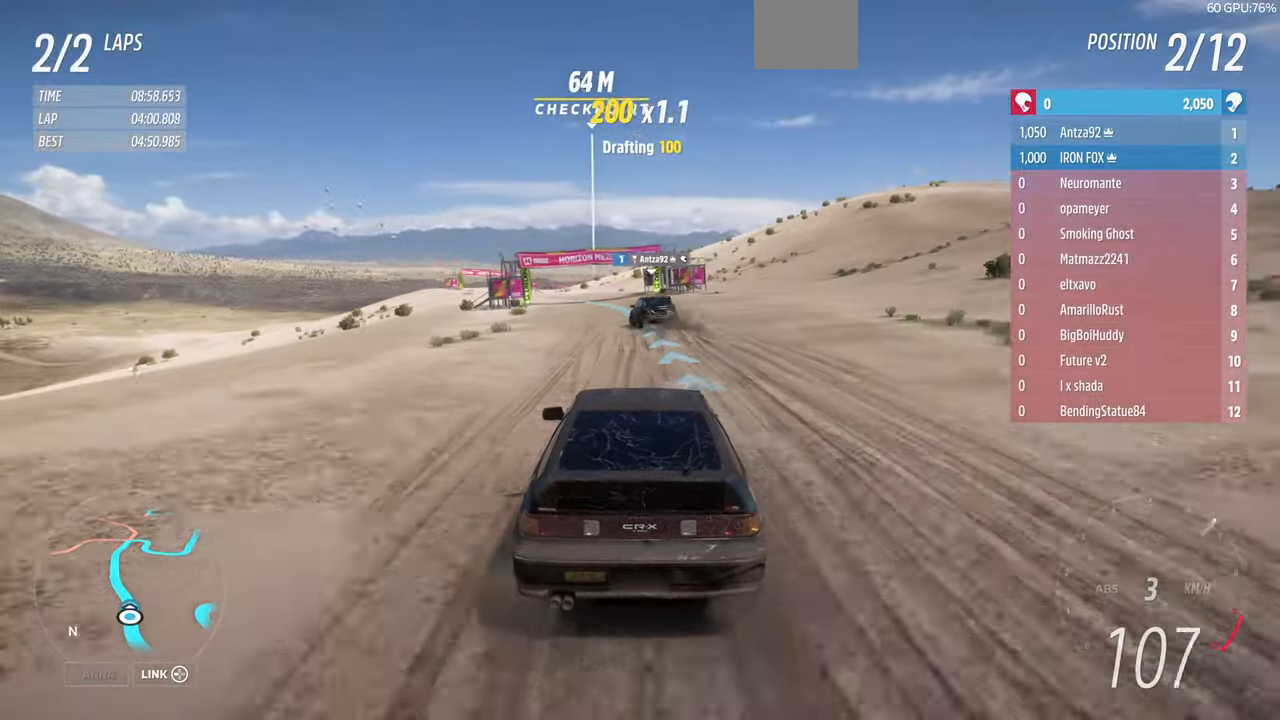
{"buttons": ["R2"], "left_stick": "up", "right_stick": "center", "events": []}
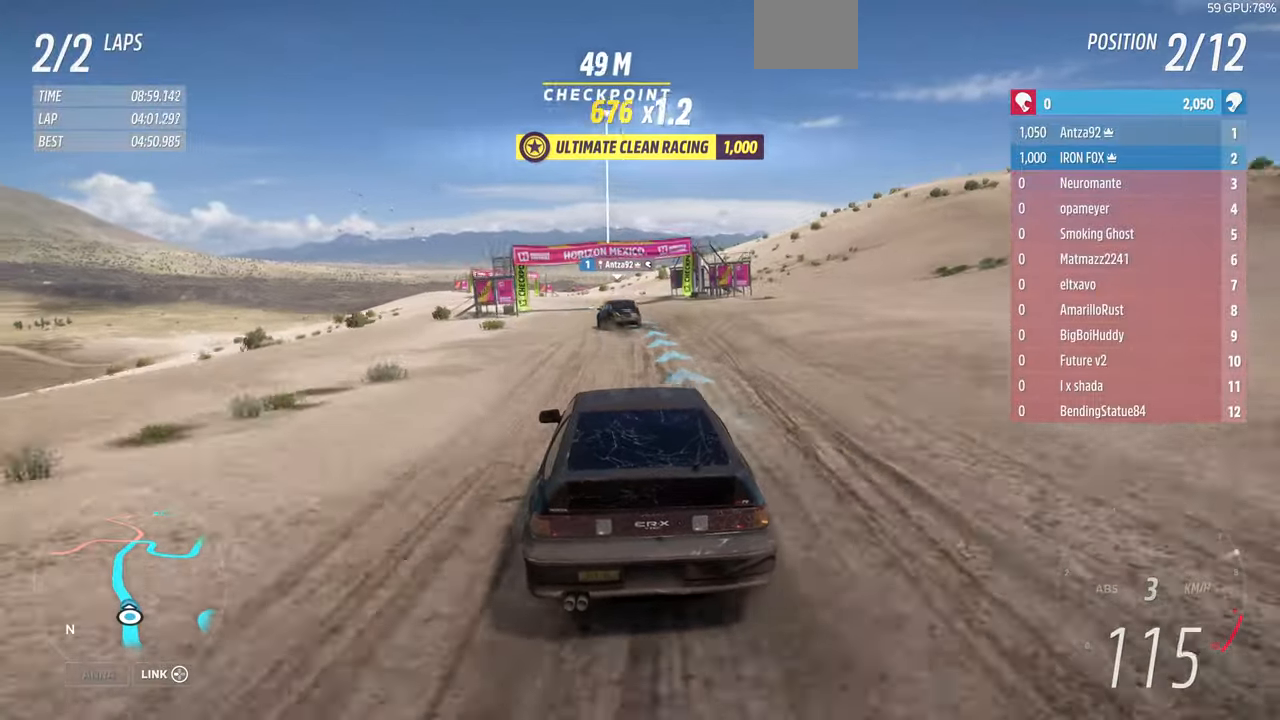
{"buttons": ["R2"], "left_stick": "up", "right_stick": "center", "events": []}
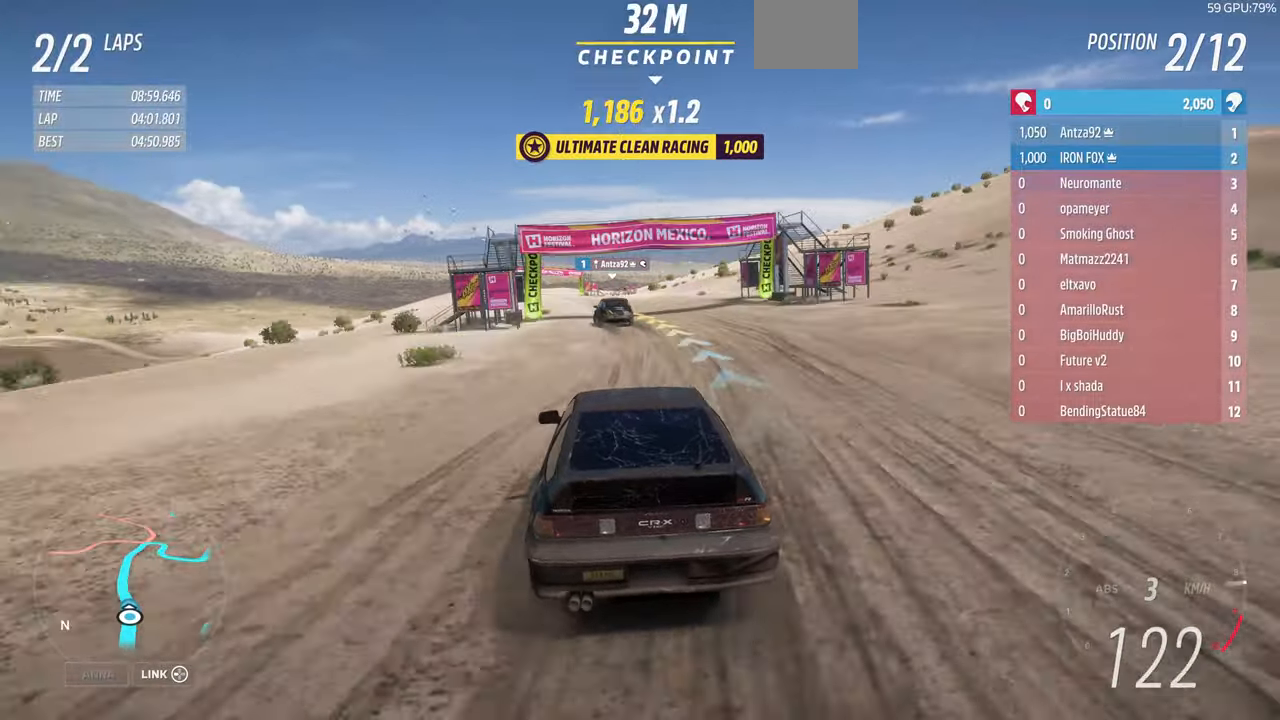
{"buttons": ["R2"], "left_stick": "up", "right_stick": "center", "events": []}
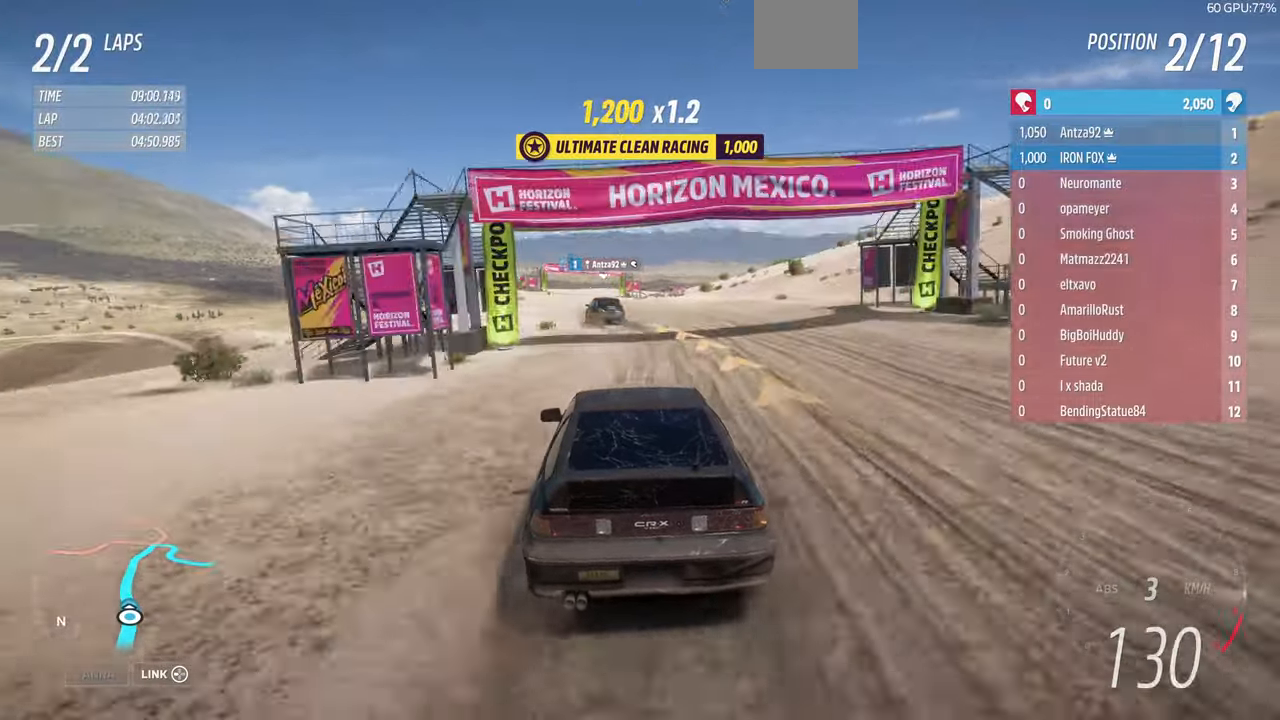
{"buttons": ["R2"], "left_stick": "up", "right_stick": "center", "events": []}
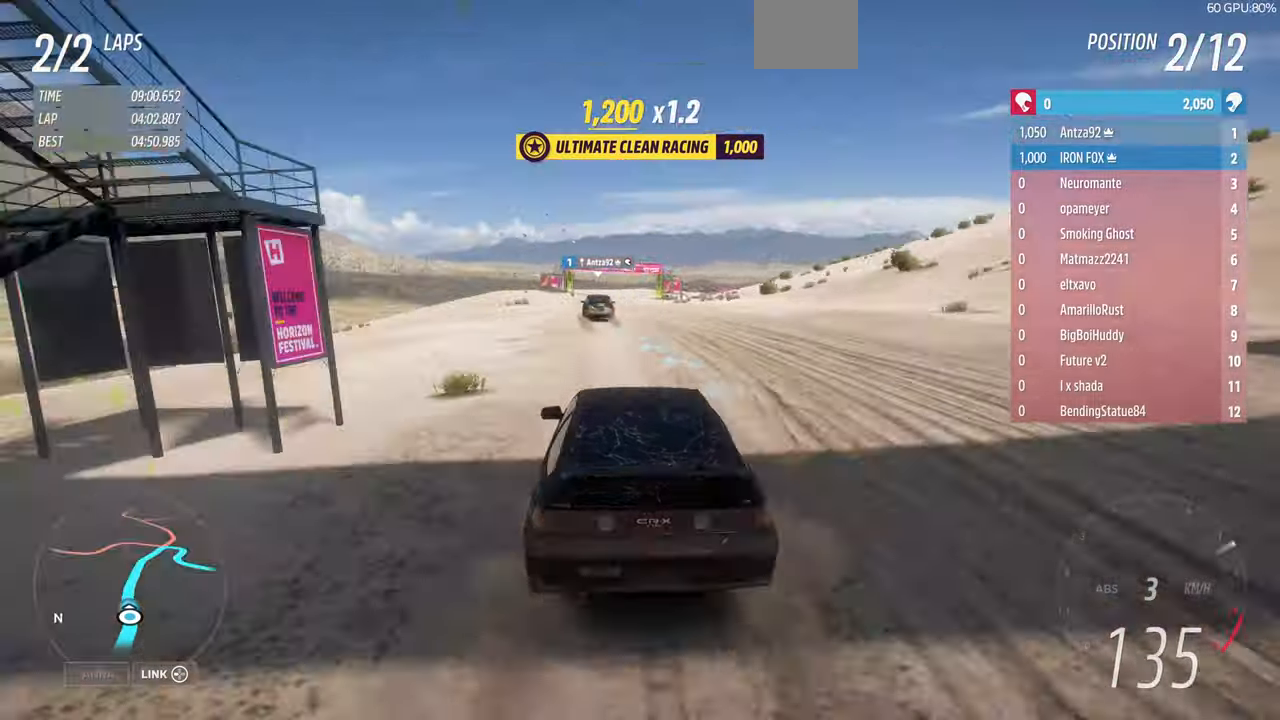
{"buttons": ["R2"], "left_stick": "up", "right_stick": "center", "events": []}
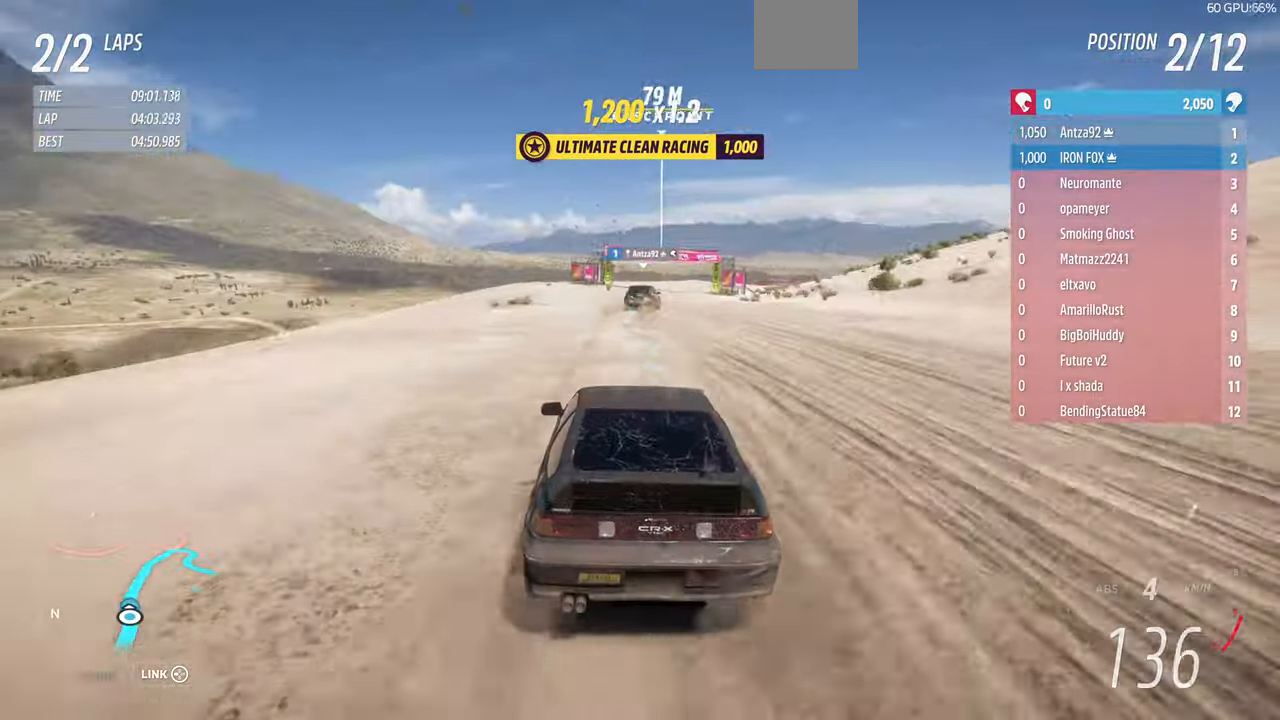
{"buttons": ["R2"], "left_stick": "up", "right_stick": "center", "events": []}
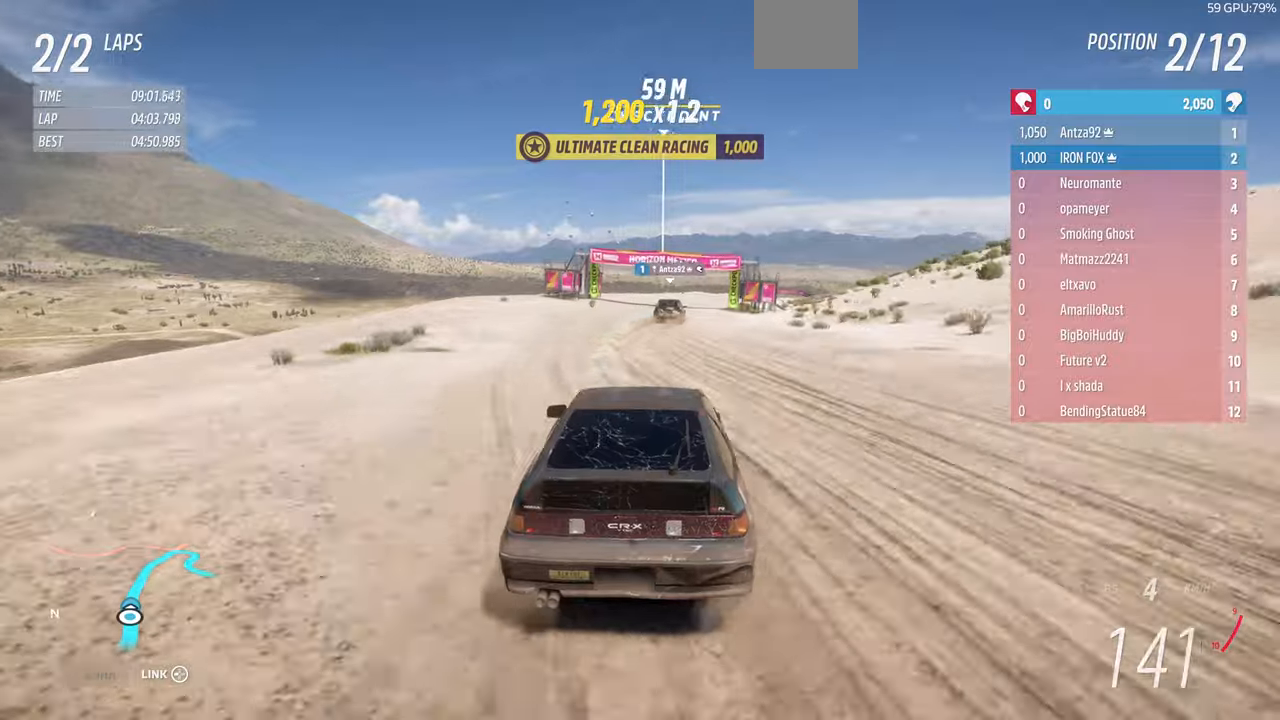
{"buttons": ["R2"], "left_stick": "up", "right_stick": "center", "events": []}
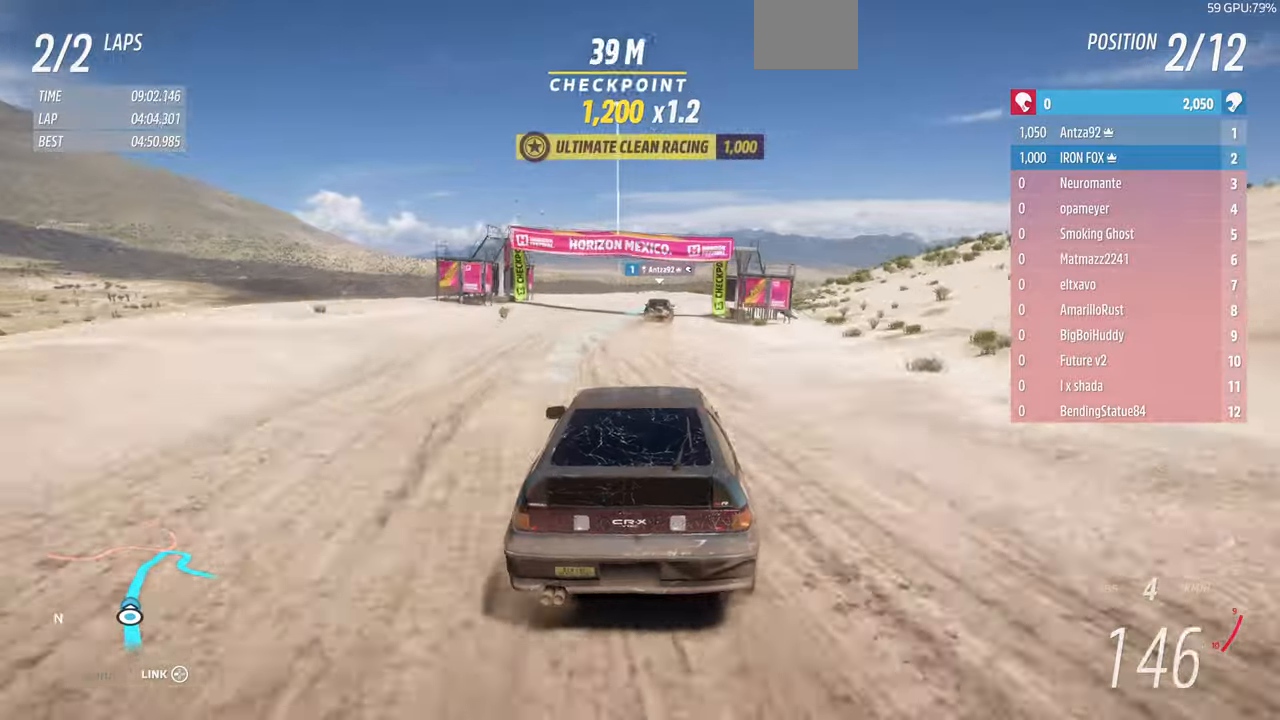
{"buttons": ["R2"], "left_stick": "up", "right_stick": "center", "events": []}
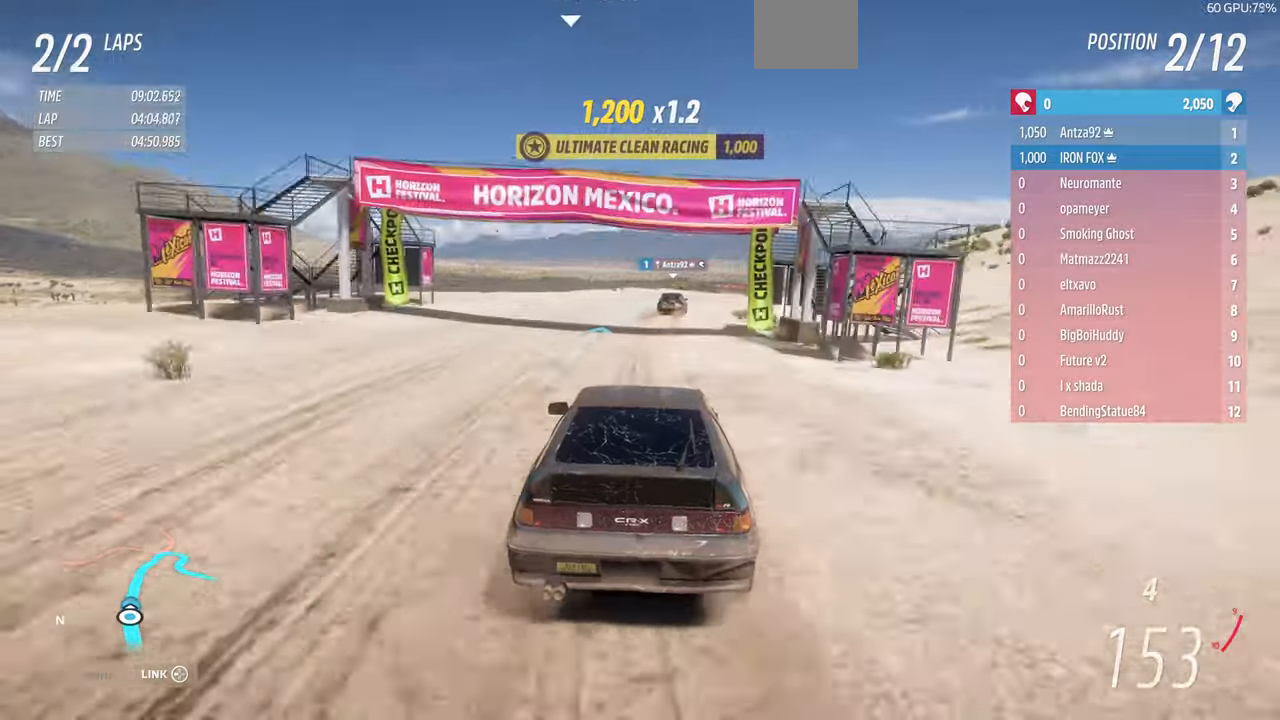
{"buttons": ["R2"], "left_stick": "up", "right_stick": "center"}
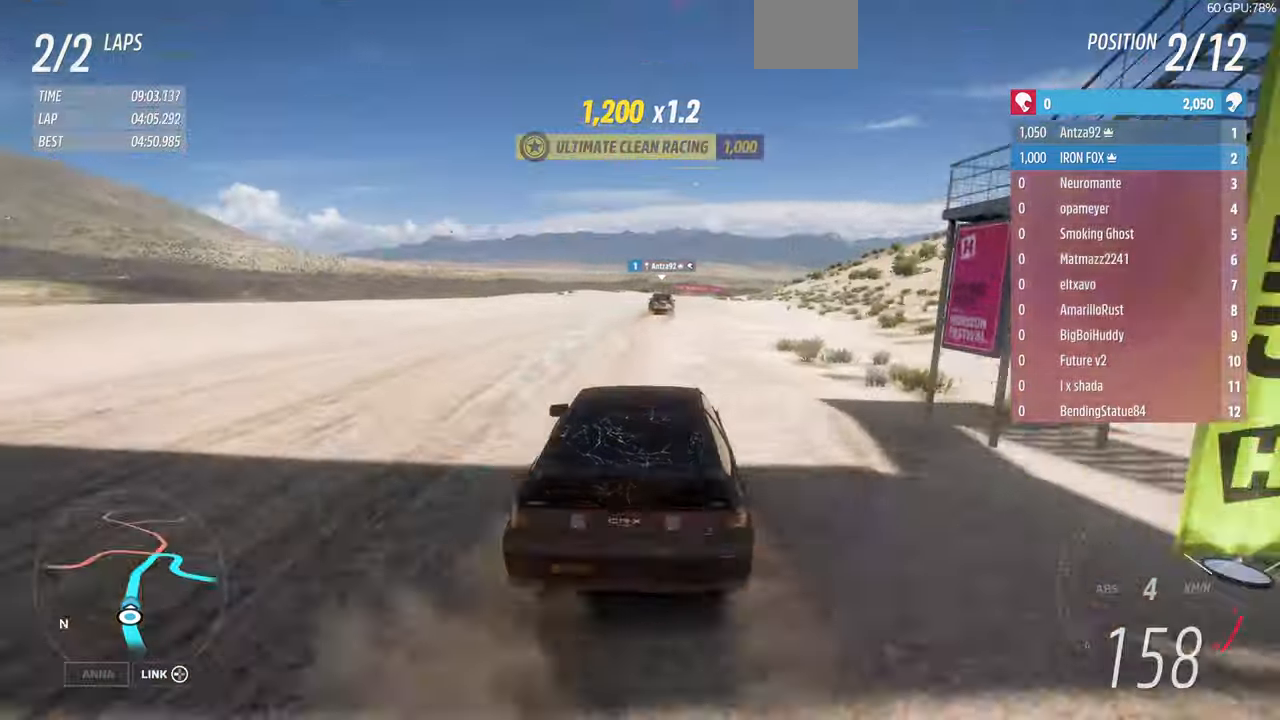
{"buttons": ["R2"], "left_stick": "up", "right_stick": "center", "events": []}
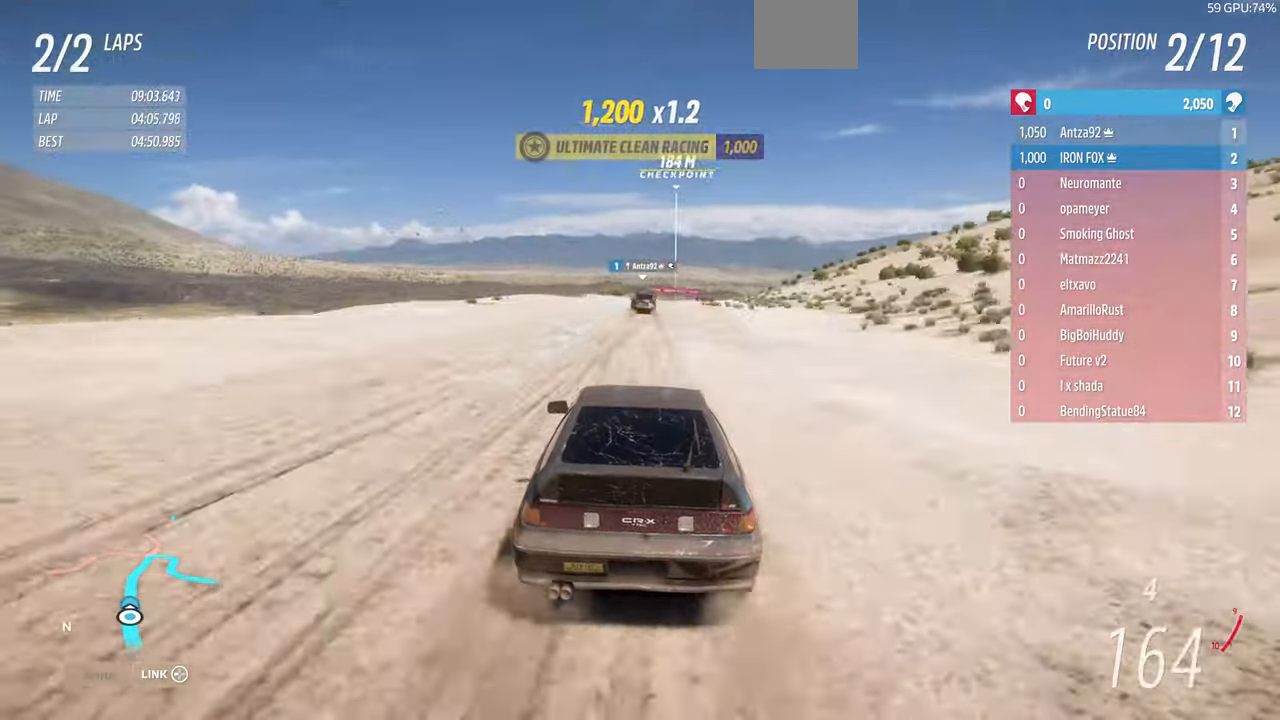
{"buttons": ["R2"], "left_stick": "up", "right_stick": "center", "events": []}